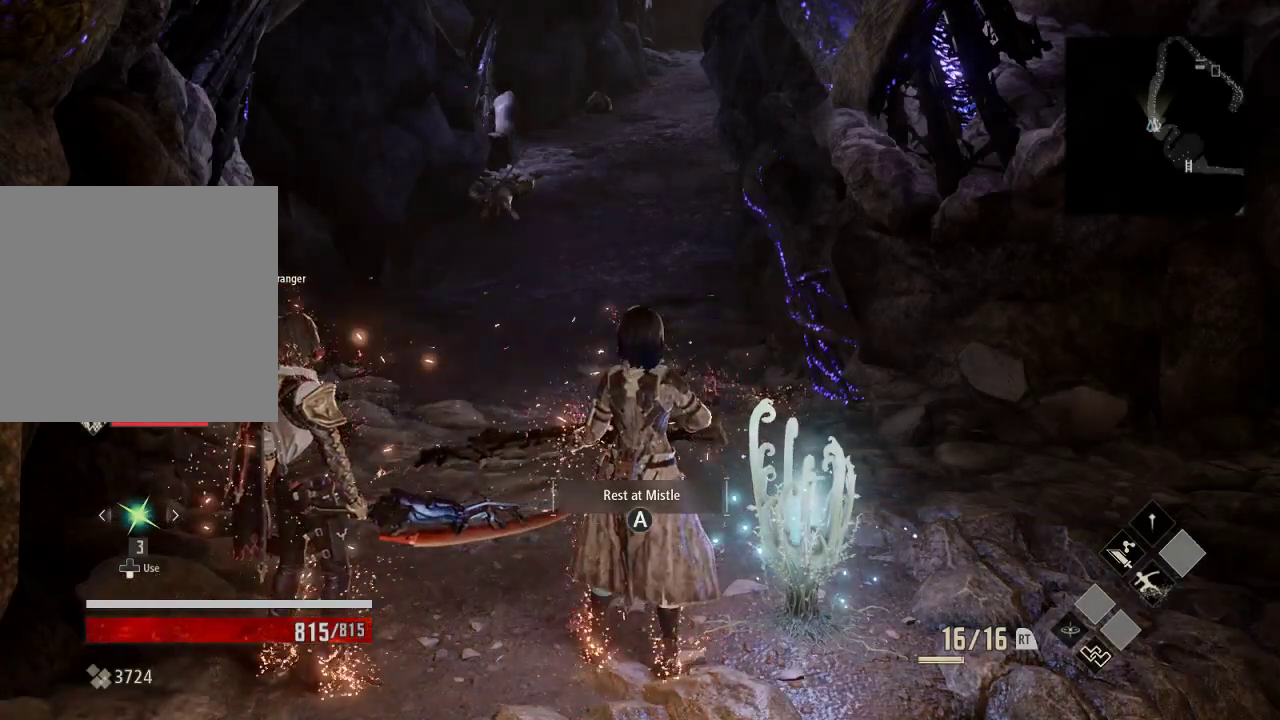
Gameplay with a controller (Xbox layout); each line is a JSON object with the inputs held at the frame after it (dt_ms = milliseconds from this image to that frame). "events" lists button and stick changes between this image and that frame as [ms after this image, input, new state], when the widget could be followed in between. Not read: DPAD_LEFT.
{"dt_ms": 500, "buttons": ["R1"], "left_stick": "up", "right_stick": "center", "events": []}
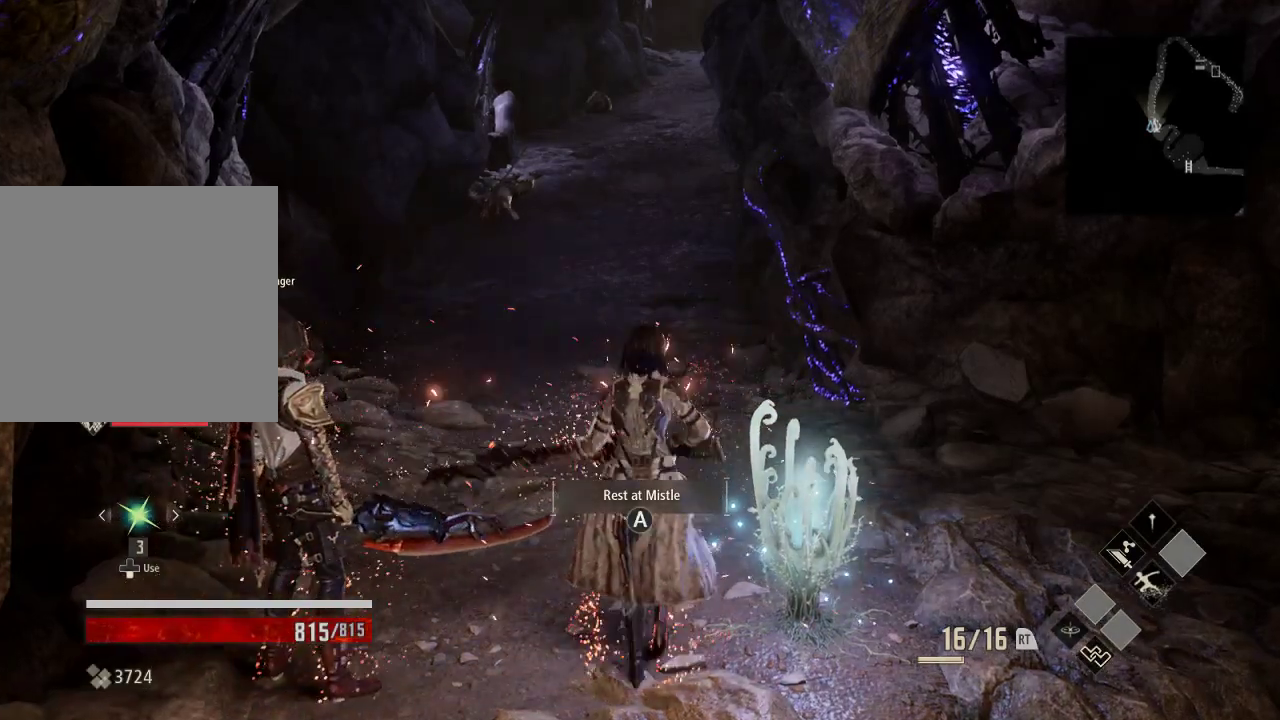
{"dt_ms": 1000, "buttons": ["R1"], "left_stick": "up", "right_stick": "center", "events": [[433, "R2", "down"], [633, "R2", "up"]]}
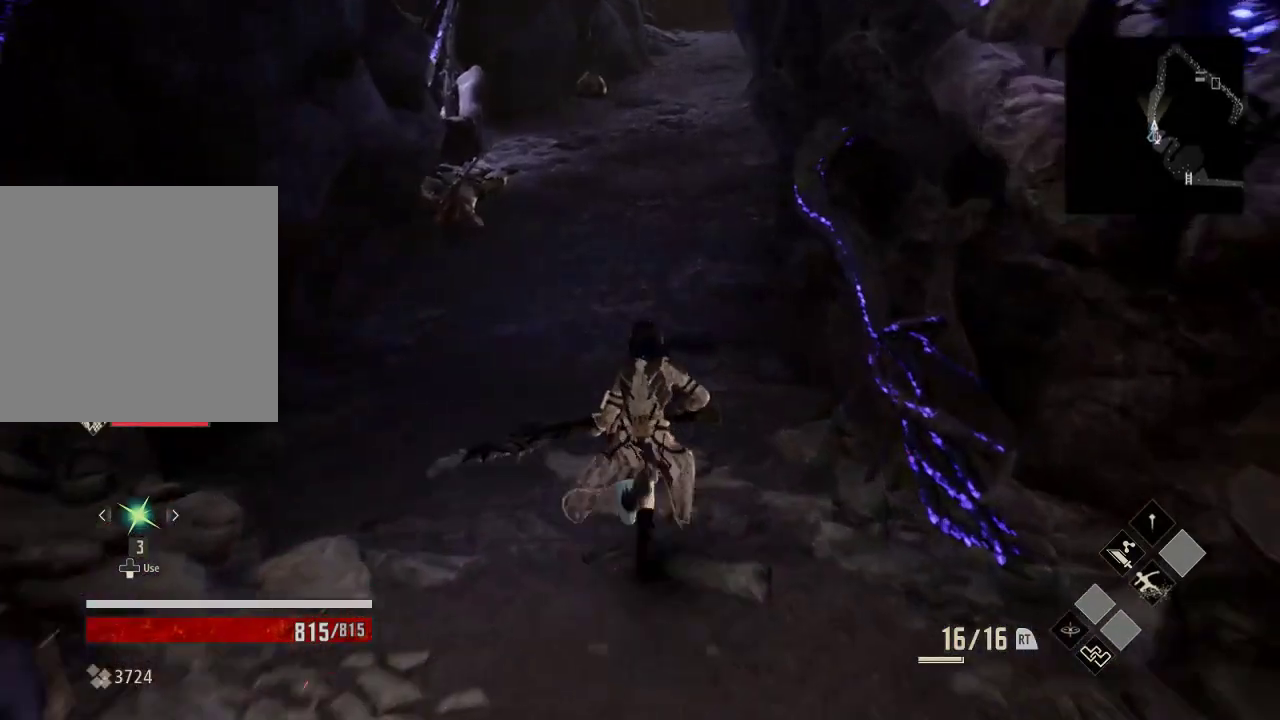
{"dt_ms": 500, "buttons": ["R1"], "left_stick": "up", "right_stick": "center", "events": [[233, "DPAD_UP", "down"], [433, "DPAD_UP", "up"]]}
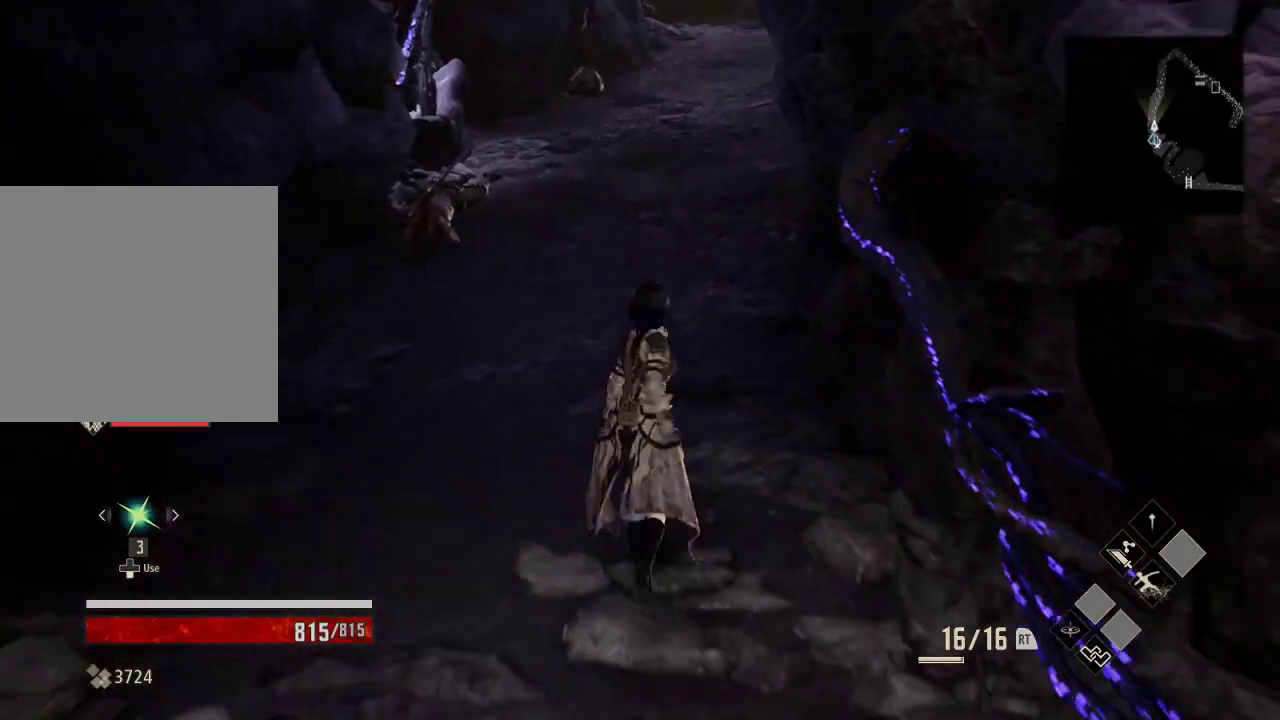
{"dt_ms": 500, "buttons": ["R1"], "left_stick": "up", "right_stick": "center", "events": []}
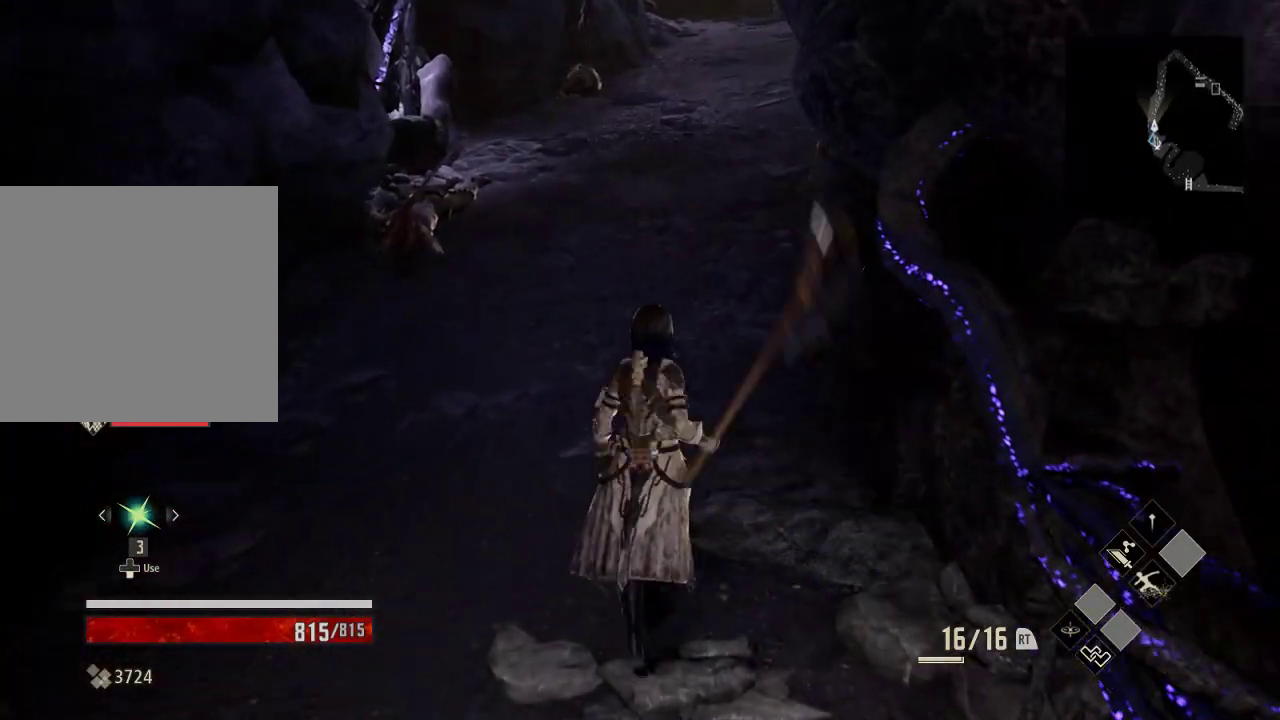
{"dt_ms": 500, "buttons": ["R1"], "left_stick": "up", "right_stick": "center", "events": []}
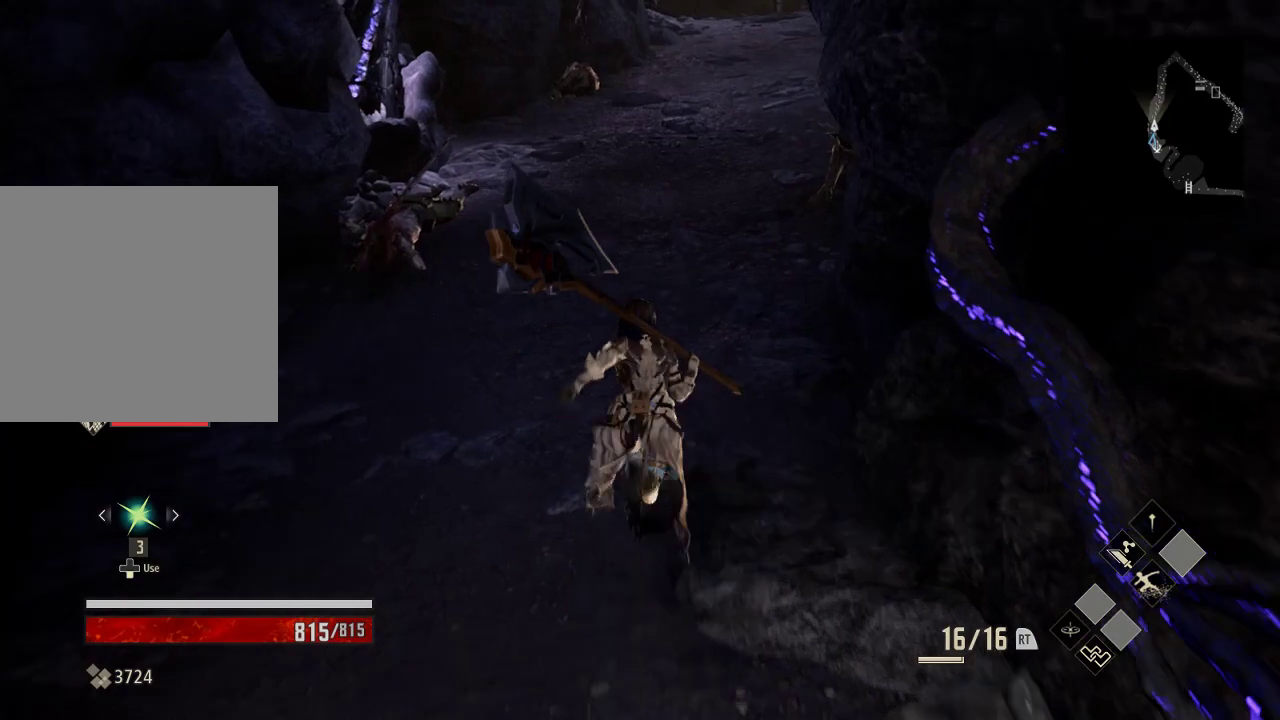
{"dt_ms": 1000, "buttons": ["R1"], "left_stick": "up", "right_stick": "center"}
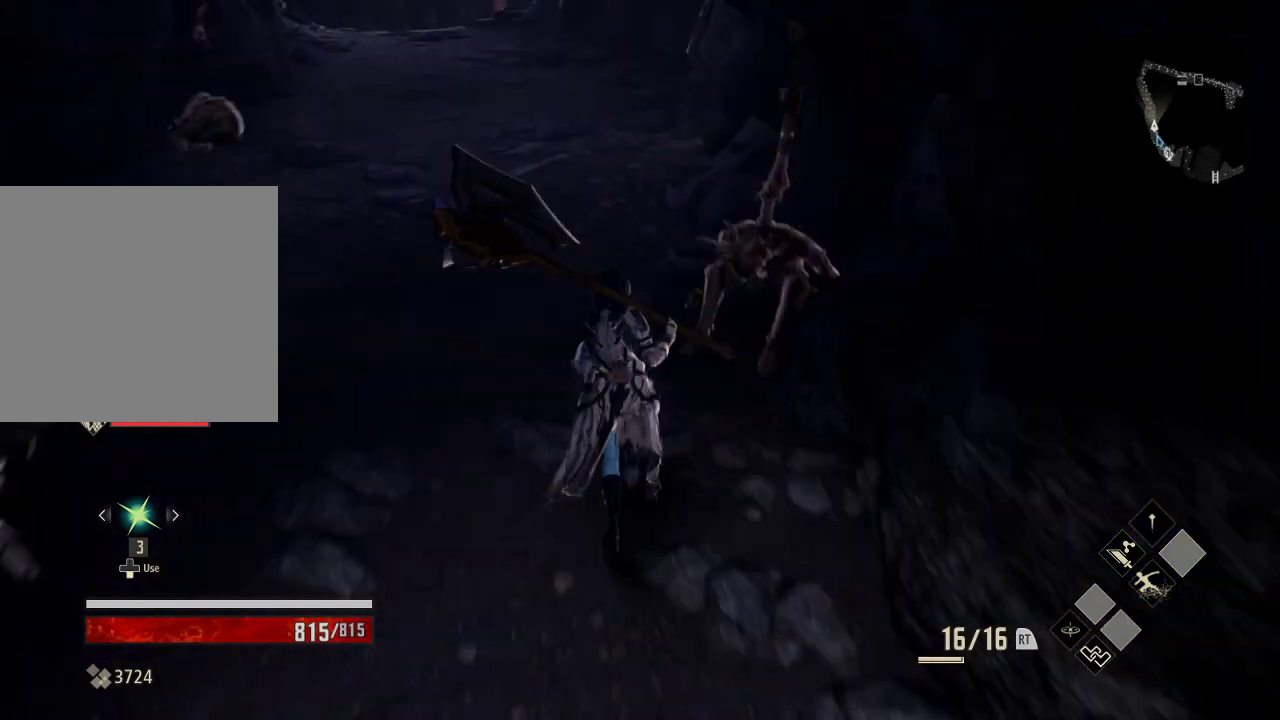
{"dt_ms": 500, "buttons": ["R1"], "left_stick": "up", "right_stick": "center", "events": []}
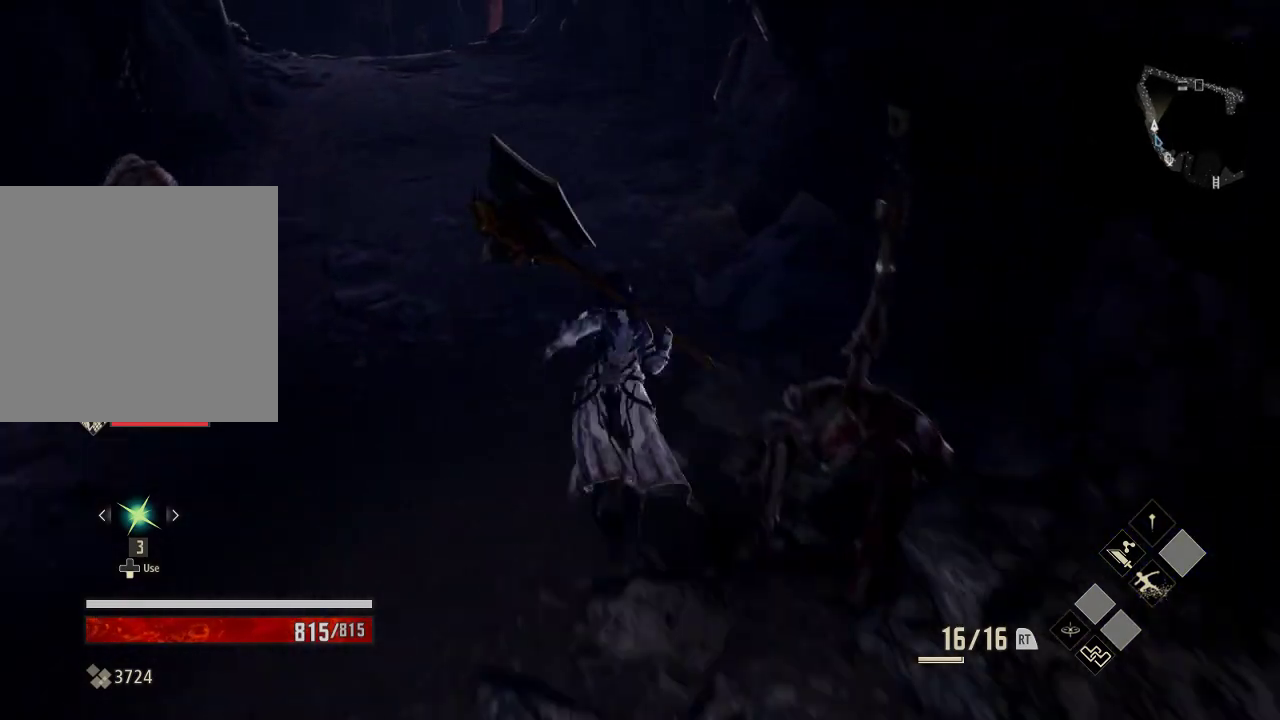
{"dt_ms": 500, "buttons": ["R1"], "left_stick": "up", "right_stick": "center", "events": [[33, "right_stick", "up"], [333, "R2", "down"], [333, "right_stick", "center"], [433, "R2", "up"]]}
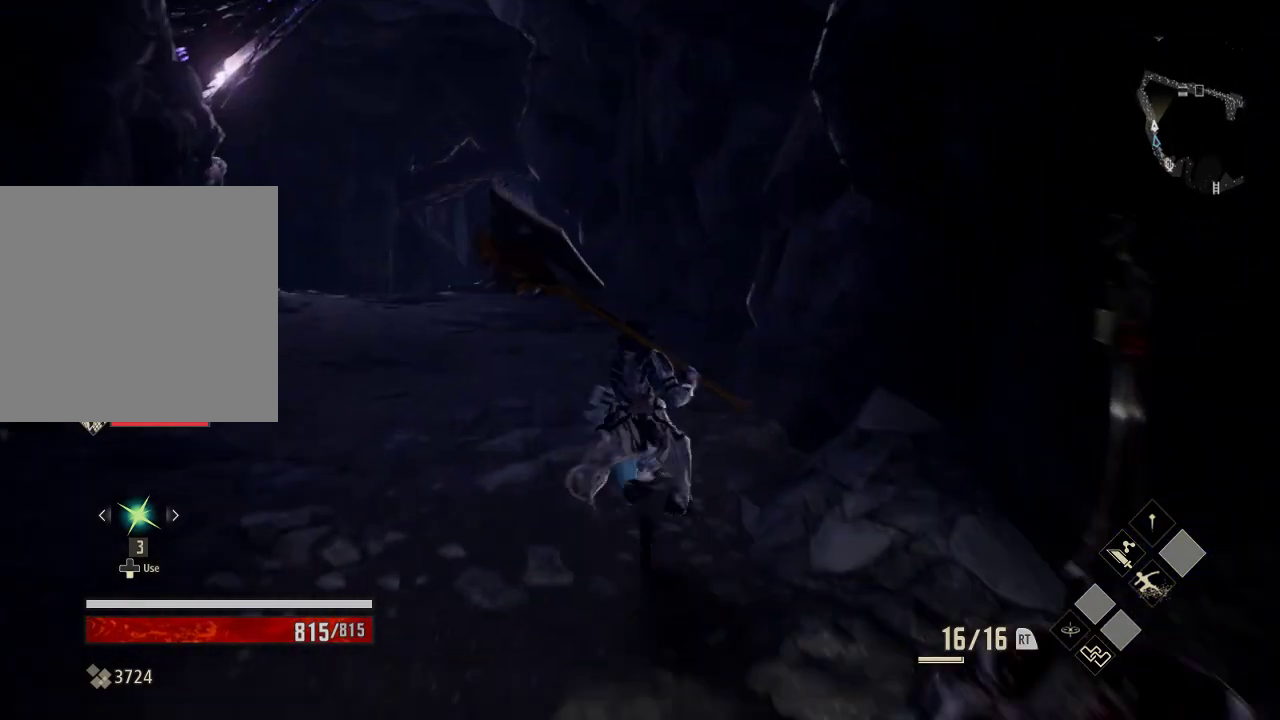
{"dt_ms": 500, "buttons": ["R1"], "left_stick": "up", "right_stick": "center", "events": []}
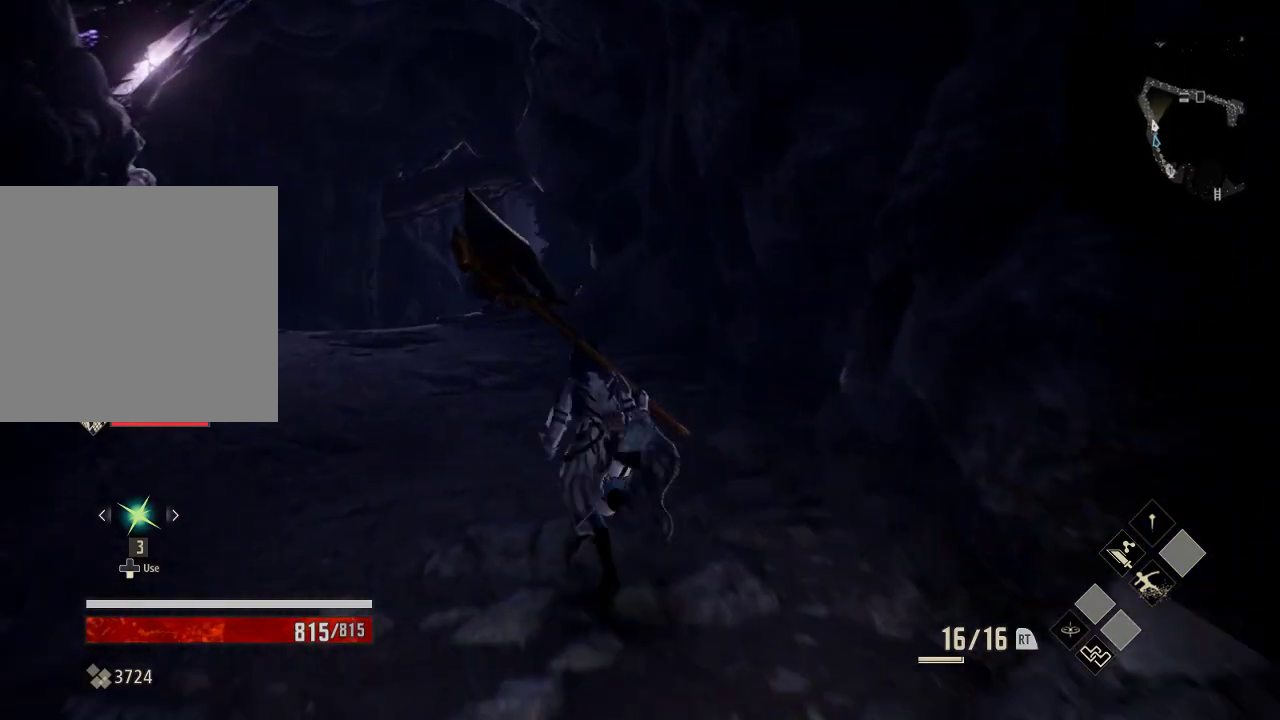
{"dt_ms": 1000, "buttons": [], "left_stick": "up-left", "right_stick": "center", "events": [[33, "left_stick", "up-left"], [233, "R1", "up"], [333, "A", "down"], [433, "A", "up"], [433, "R1", "down"], [733, "R1", "up"]]}
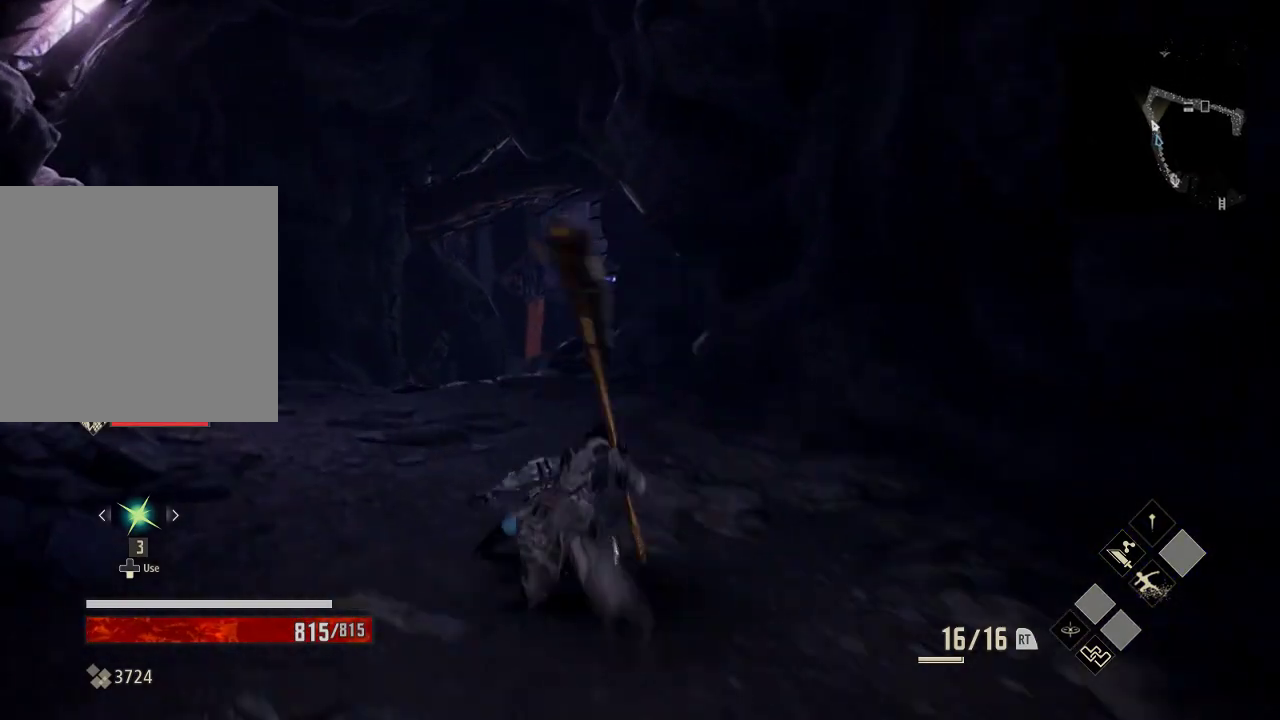
{"dt_ms": 500, "buttons": ["A"], "left_stick": "up-left", "right_stick": "center", "events": [[333, "A", "down"]]}
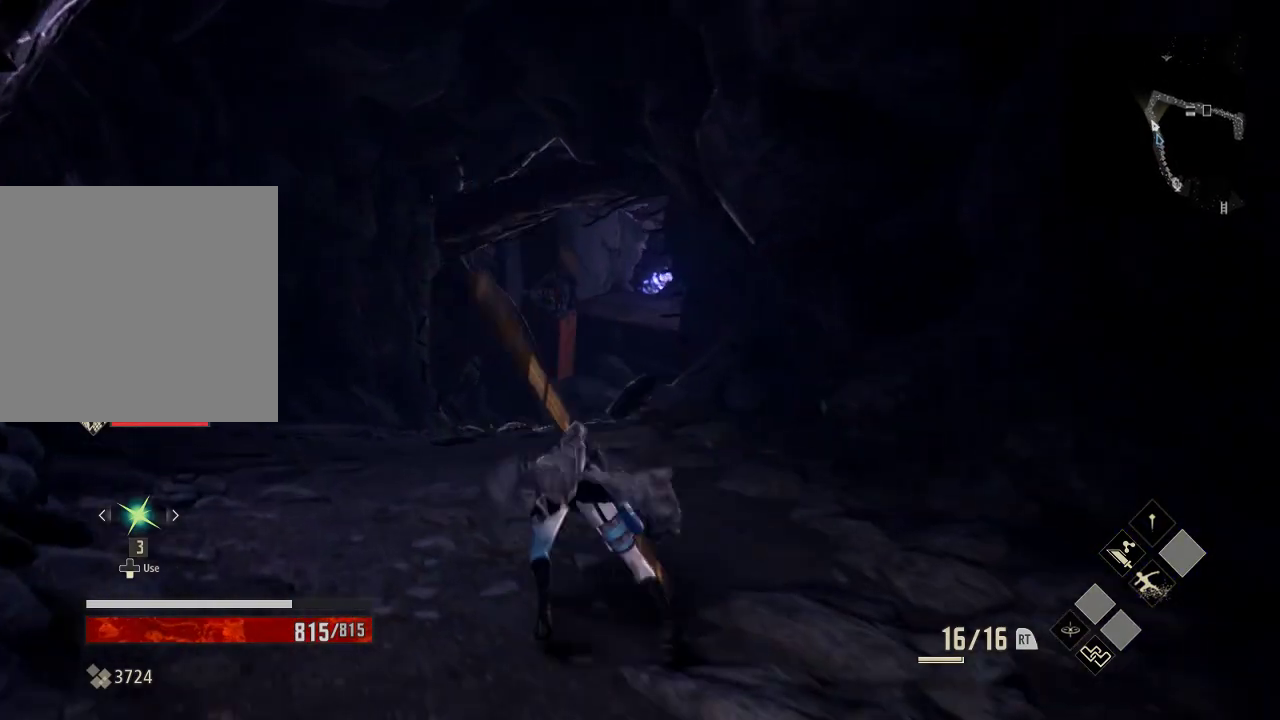
{"dt_ms": 1000, "buttons": [], "left_stick": "up", "right_stick": "center", "events": [[33, "A", "up"], [33, "left_stick", "up"], [433, "right_stick", "down"], [833, "right_stick", "center"]]}